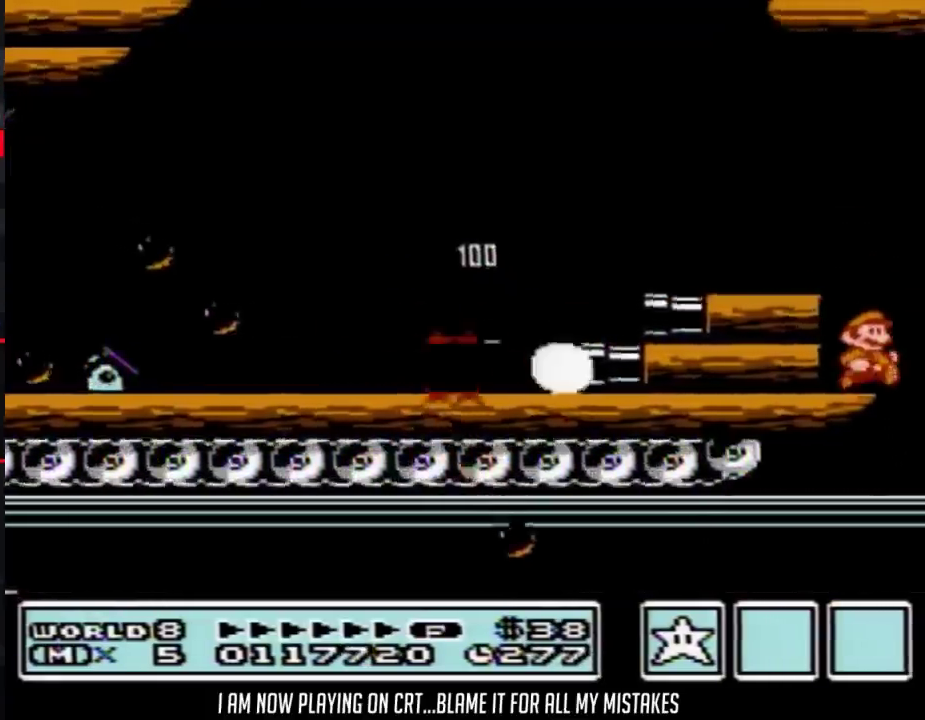
Gameplay with a controller (Nintendo layout); each line is a JSON object with the inputs held at the frame after it. "events" lists button and stick changes between this image and that frame as [ms after this image, input, new state], when the widget could be followed in between. Not read: L3 R3.
{"buttons": ["B"], "events": [[133, "B", "down"], [233, "B", "up"], [317, "B", "down"], [383, "B", "up"], [450, "B", "down"], [483, "DPAD_RIGHT", "up"]]}
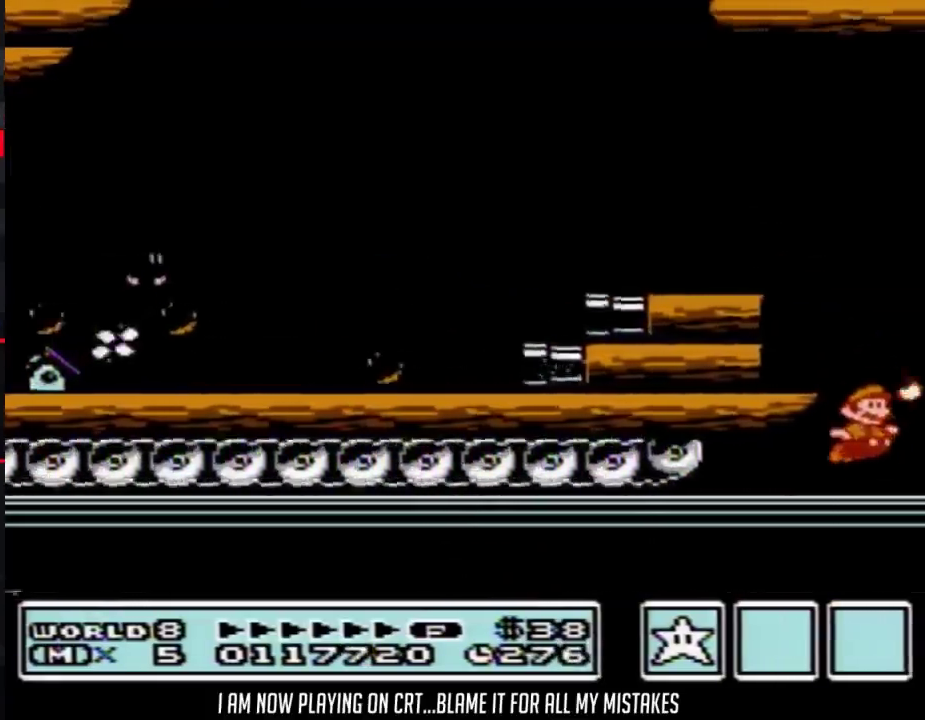
{"buttons": ["B", "DPAD_RIGHT"], "events": [[83, "B", "up"], [133, "B", "down"], [167, "DPAD_RIGHT", "down"], [200, "B", "up"], [283, "B", "down"], [383, "B", "up"], [450, "B", "down"]]}
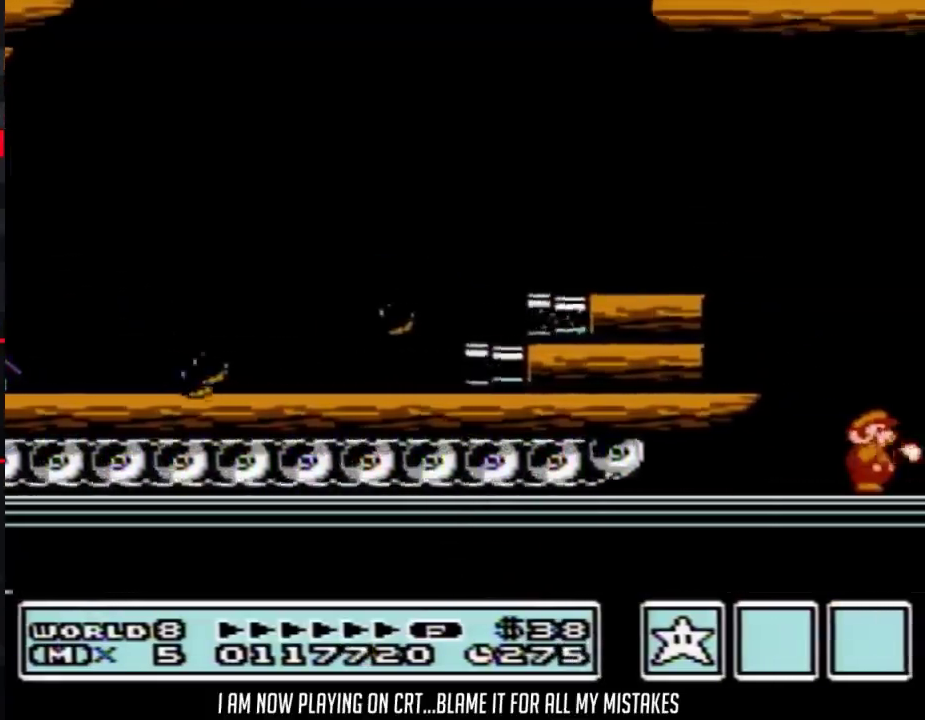
{"buttons": ["A", "B", "DPAD_RIGHT"], "events": [[83, "B", "up"], [133, "B", "down"], [383, "A", "down"]]}
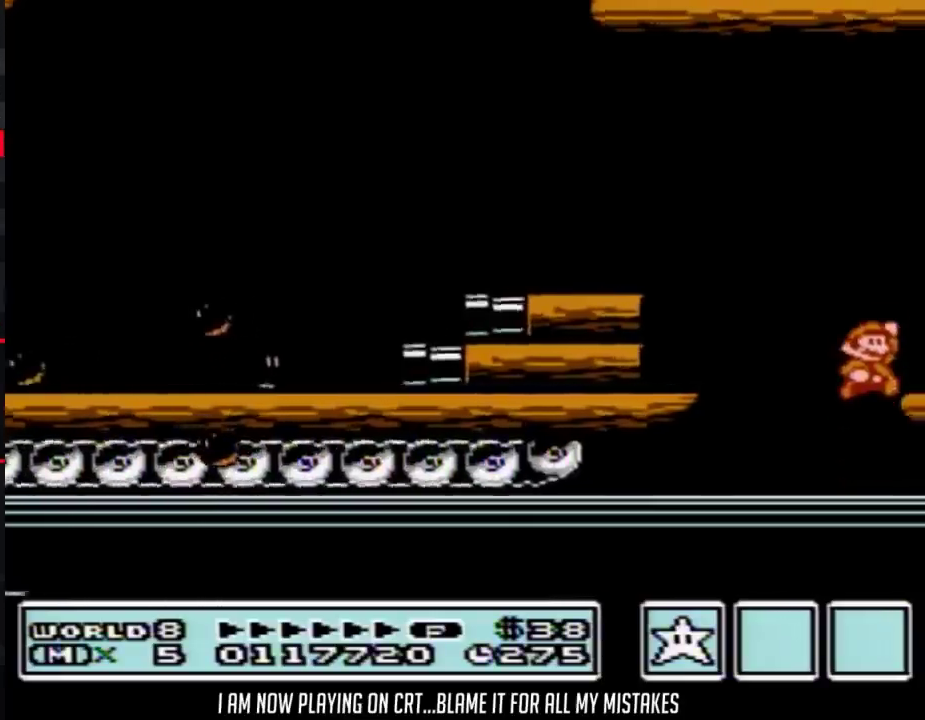
{"buttons": ["B", "DPAD_RIGHT"], "events": [[33, "A", "up"], [67, "B", "up"], [167, "B", "down"], [233, "B", "up"], [317, "B", "down"], [417, "B", "up"], [483, "B", "down"]]}
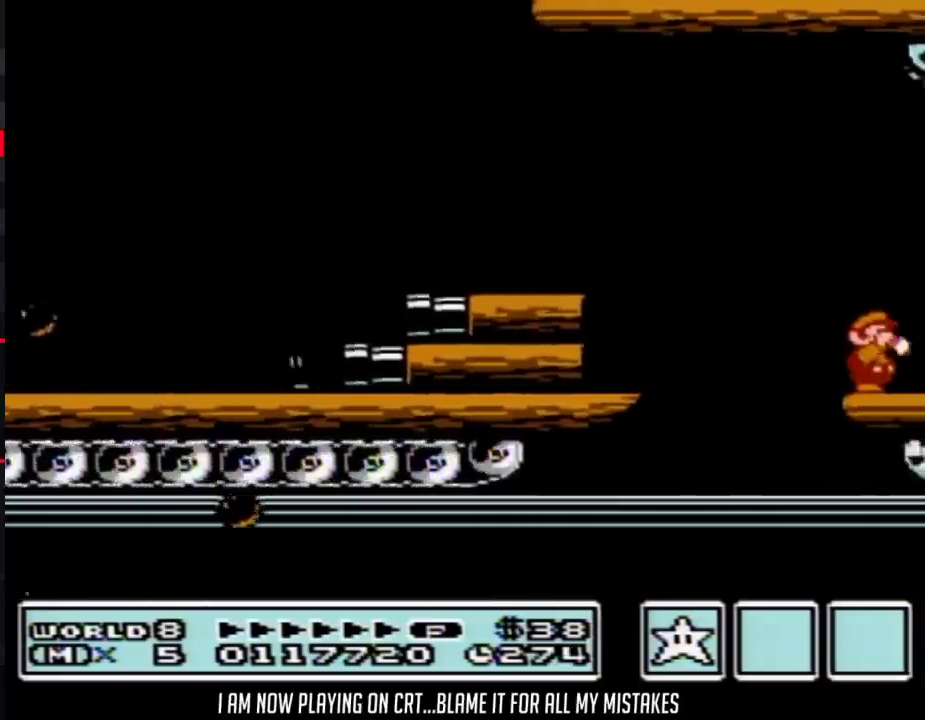
{"buttons": ["DPAD_RIGHT"], "events": [[83, "B", "up"], [167, "B", "down"], [233, "B", "up"], [350, "B", "down"], [417, "B", "up"]]}
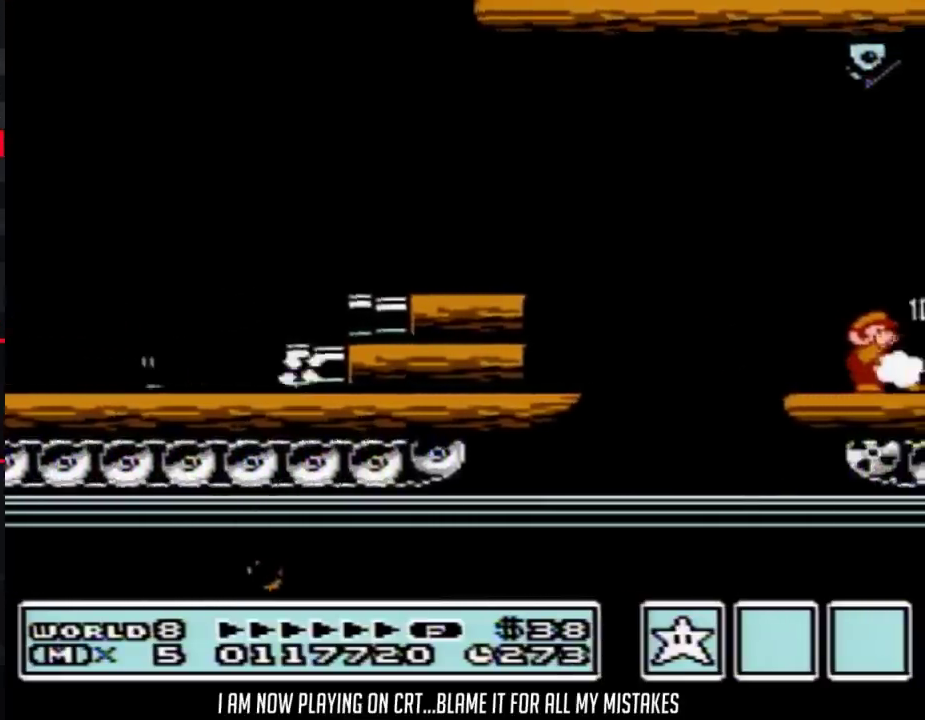
{"buttons": ["DPAD_RIGHT"], "events": [[17, "B", "down"], [100, "B", "up"], [167, "B", "down"], [283, "B", "up"], [350, "B", "down"], [450, "B", "up"]]}
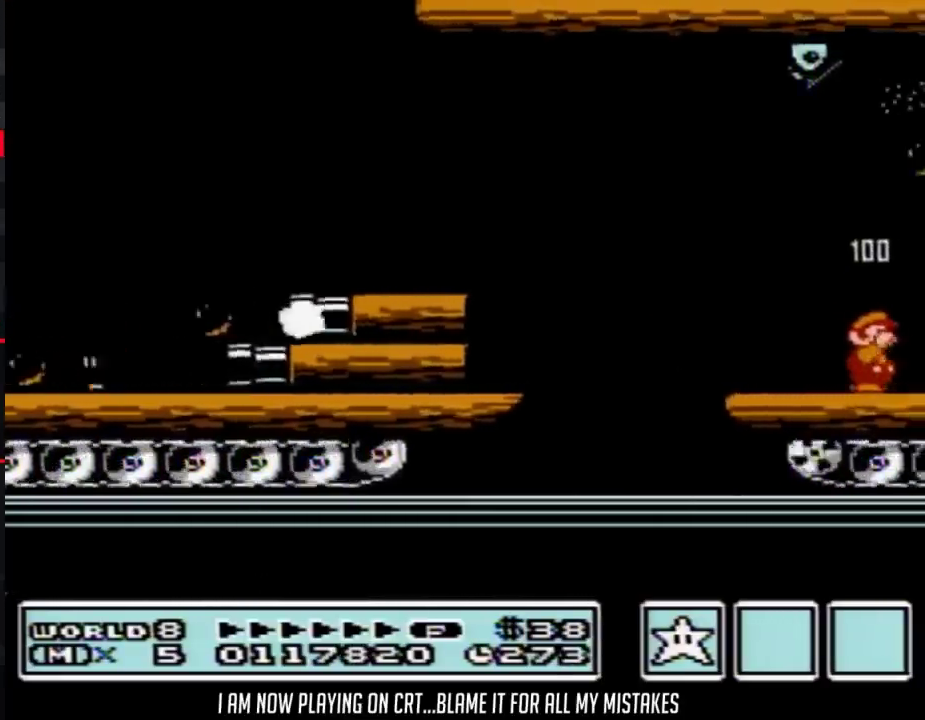
{"buttons": ["DPAD_RIGHT"], "events": [[17, "B", "down"], [100, "B", "up"], [200, "B", "down"], [283, "B", "up"], [383, "B", "down"], [450, "B", "up"]]}
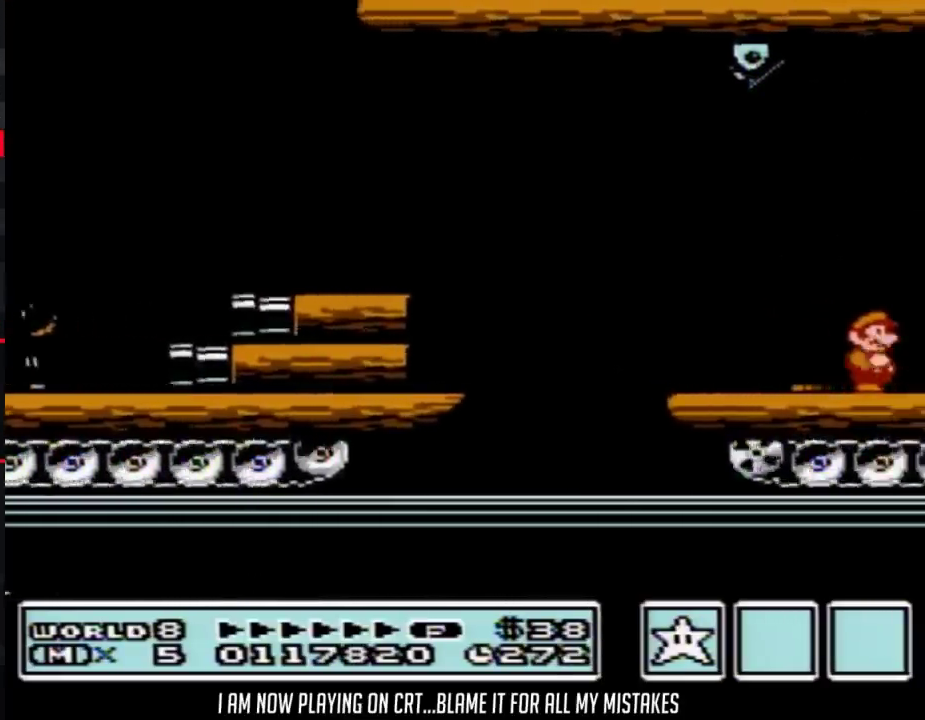
{"buttons": ["DPAD_RIGHT"], "events": [[33, "B", "down"], [133, "B", "up"], [200, "B", "down"], [300, "B", "up"], [383, "B", "down"], [483, "B", "up"]]}
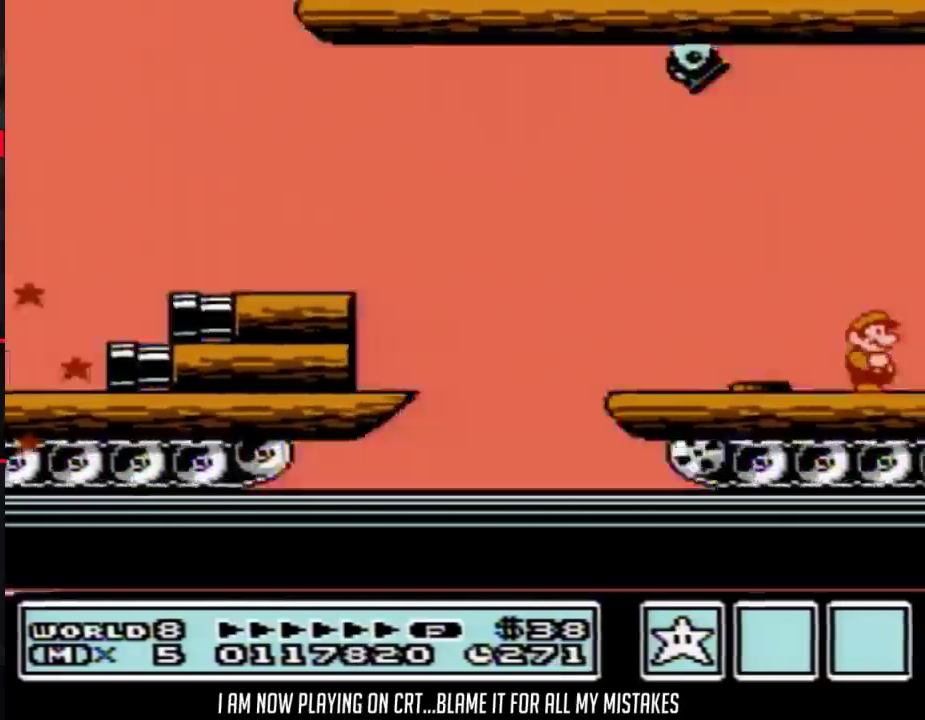
{"buttons": ["DPAD_RIGHT"], "events": [[33, "B", "down"], [133, "B", "up"], [233, "B", "down"], [317, "B", "up"], [383, "B", "down"], [483, "B", "up"]]}
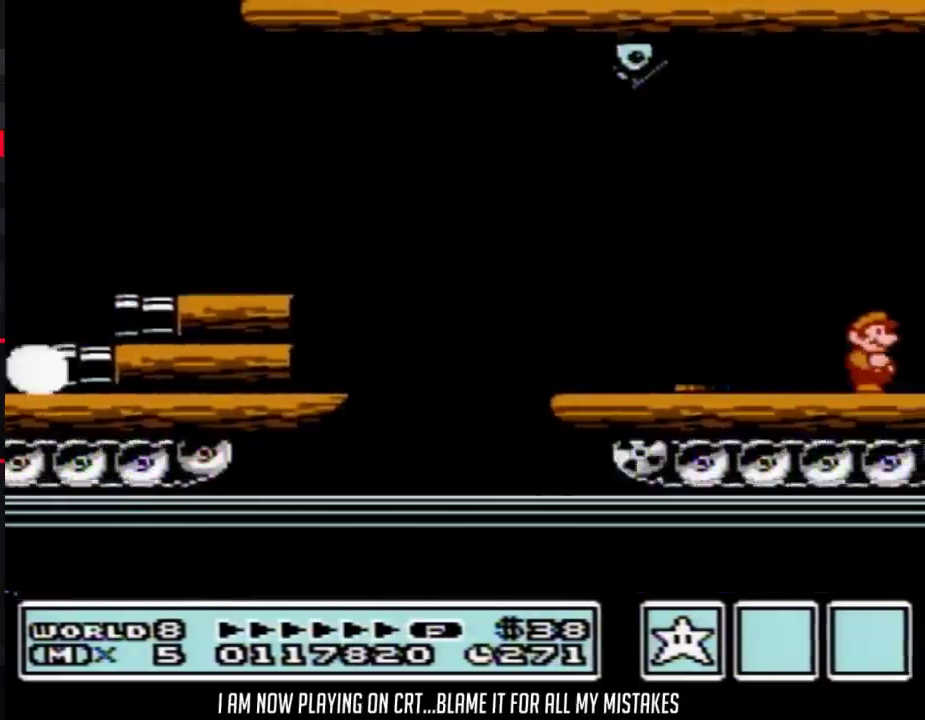
{"buttons": ["B", "DPAD_RIGHT"], "events": [[67, "B", "down"], [167, "B", "up"], [267, "B", "down"], [333, "B", "up"], [417, "B", "down"]]}
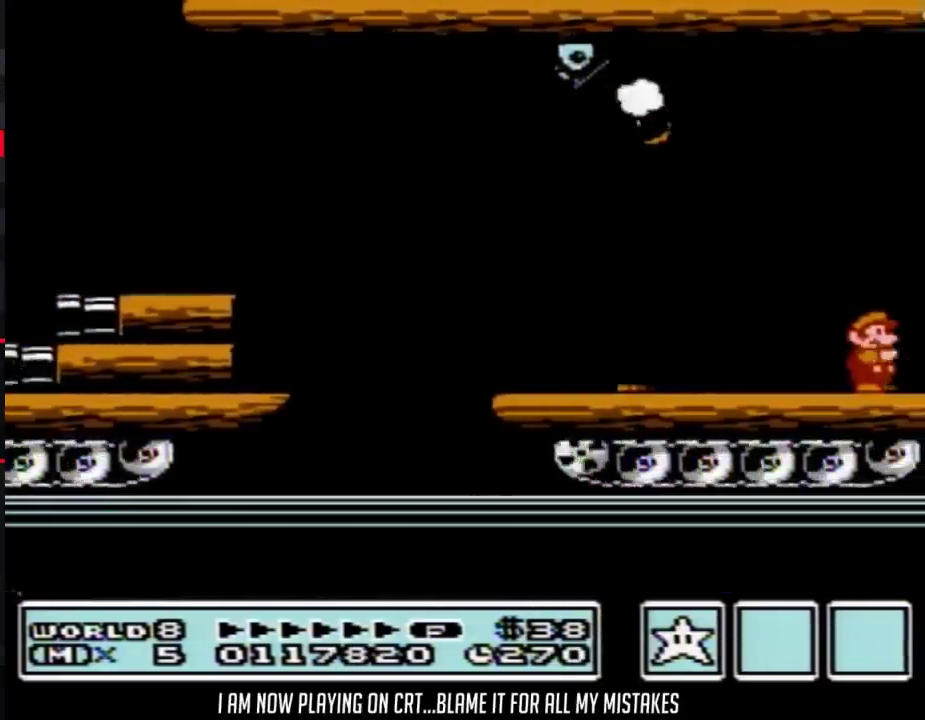
{"buttons": ["B", "DPAD_RIGHT"], "events": [[17, "B", "up"], [100, "B", "down"], [200, "B", "up"], [300, "B", "down"], [383, "B", "up"], [450, "B", "down"]]}
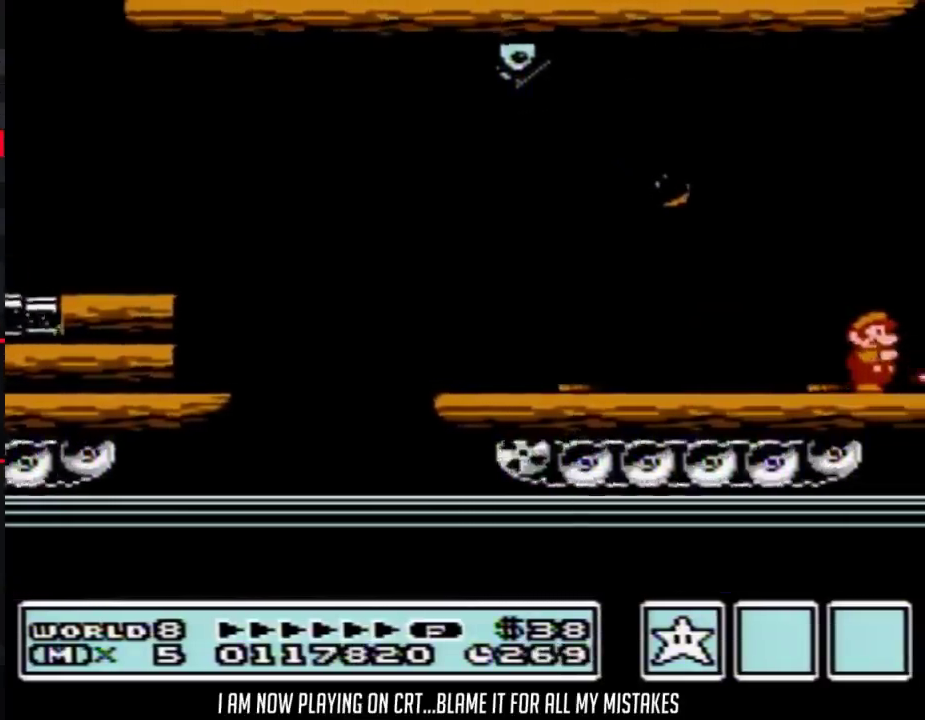
{"buttons": ["B", "DPAD_RIGHT"], "events": [[50, "B", "up"], [100, "B", "down"], [200, "B", "up"], [283, "B", "down"], [350, "B", "up"], [450, "B", "down"]]}
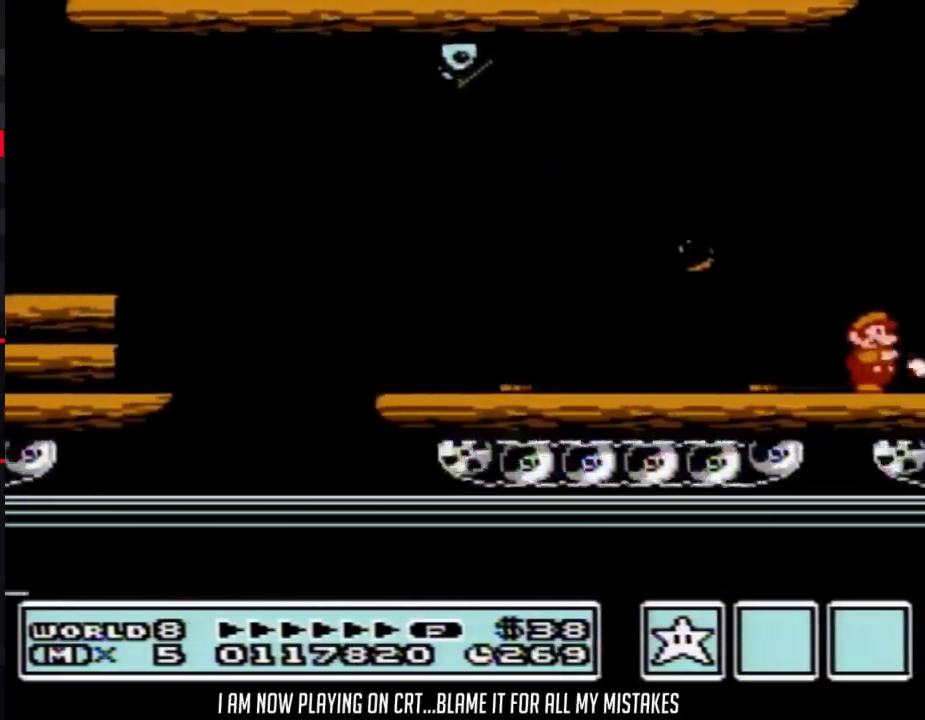
{"buttons": ["B", "DPAD_RIGHT"], "events": [[50, "B", "up"], [133, "B", "down"], [200, "B", "up"], [283, "B", "down"], [383, "B", "up"], [483, "B", "down"]]}
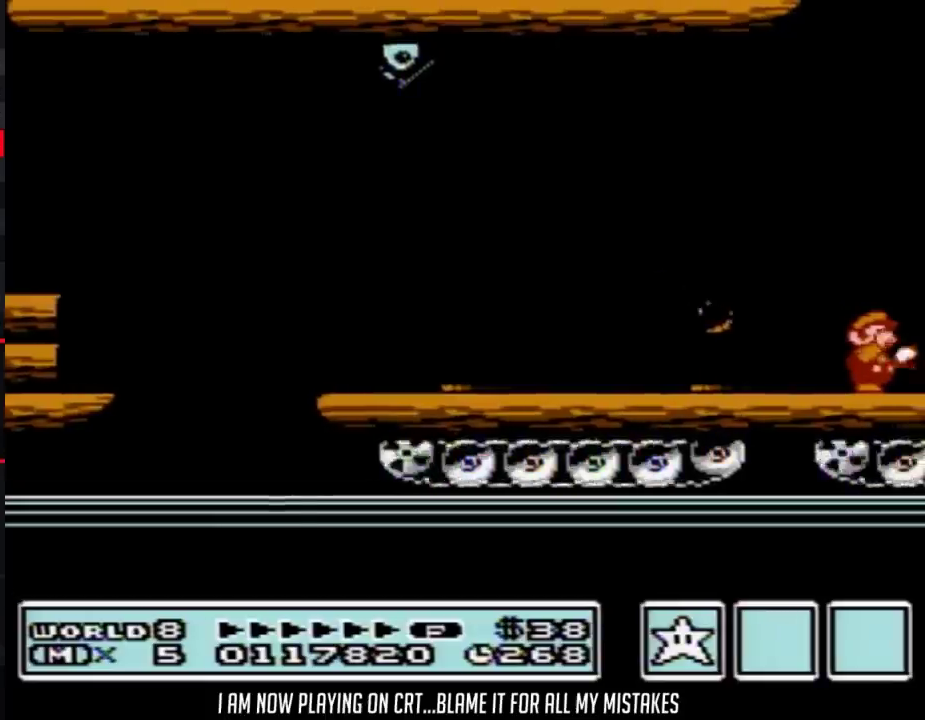
{"buttons": ["B", "DPAD_RIGHT"], "events": [[33, "B", "up"], [133, "B", "down"], [233, "B", "up"], [283, "B", "down"], [417, "B", "up"], [483, "B", "down"]]}
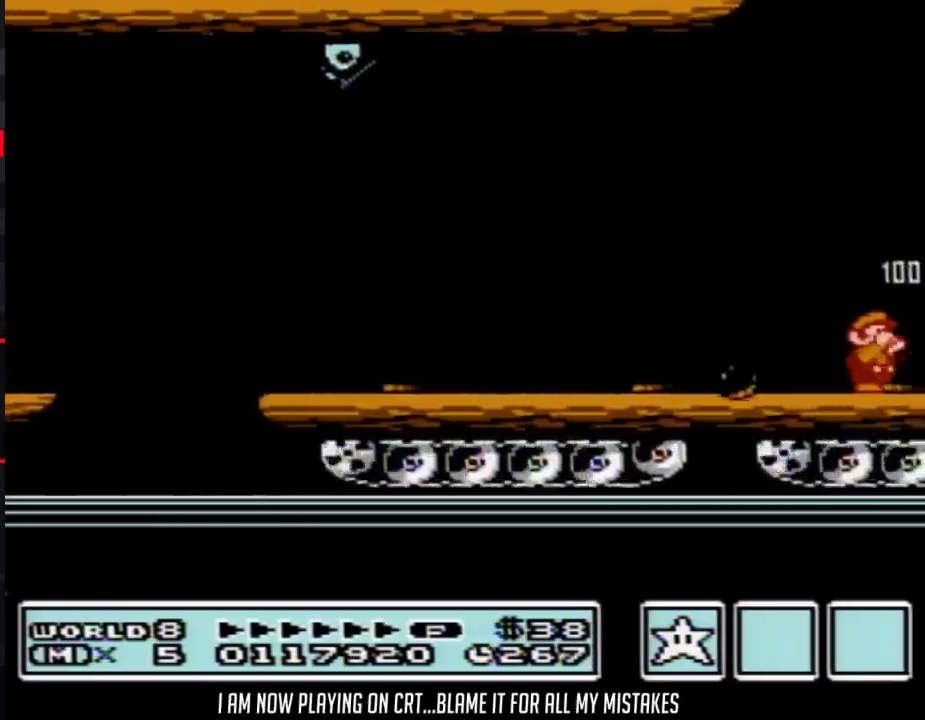
{"buttons": ["B", "DPAD_RIGHT"], "events": [[67, "B", "up"], [133, "B", "down"], [233, "B", "up"], [317, "B", "down"], [383, "B", "up"], [483, "B", "down"]]}
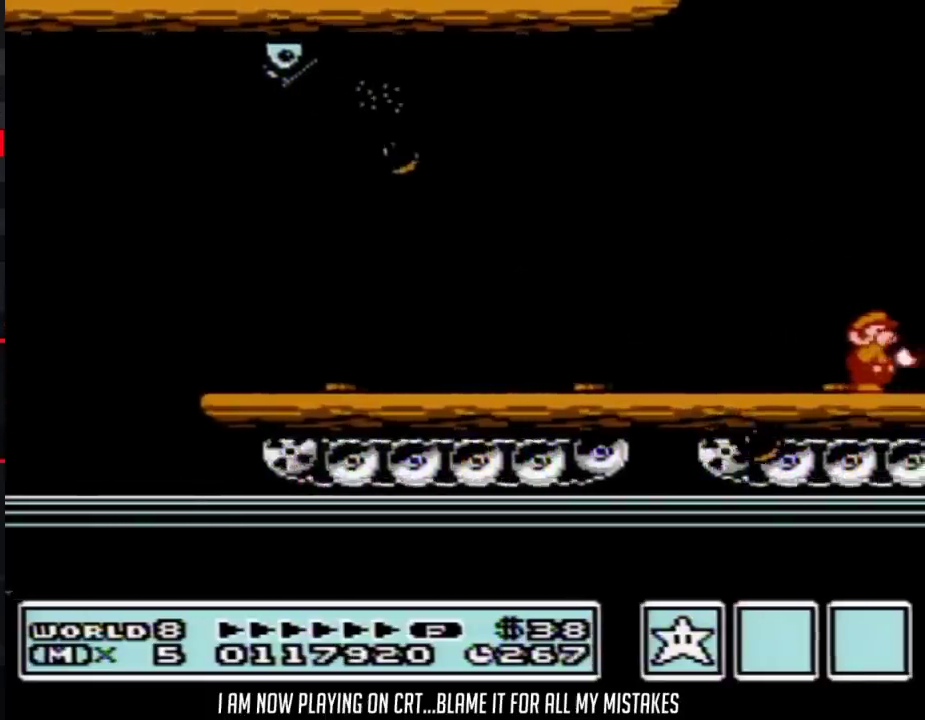
{"buttons": ["DPAD_RIGHT"], "events": [[67, "B", "up"], [167, "B", "down"], [267, "B", "up"], [317, "B", "down"], [417, "B", "up"]]}
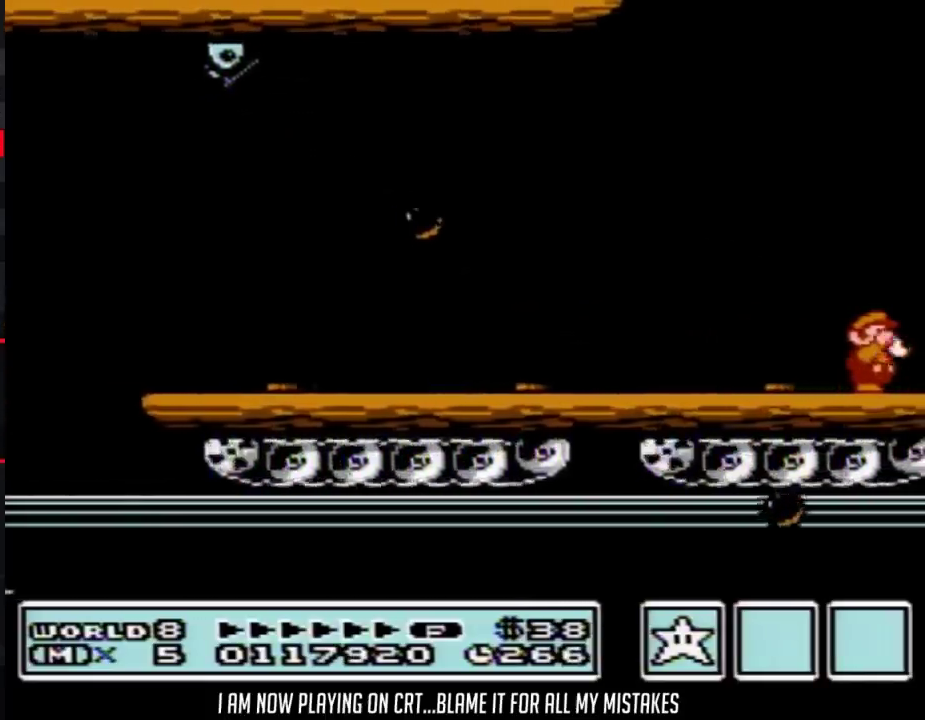
{"buttons": ["DPAD_RIGHT"], "events": [[17, "B", "down"], [83, "B", "up"], [167, "B", "down"], [267, "B", "up"], [350, "B", "down"], [450, "B", "up"]]}
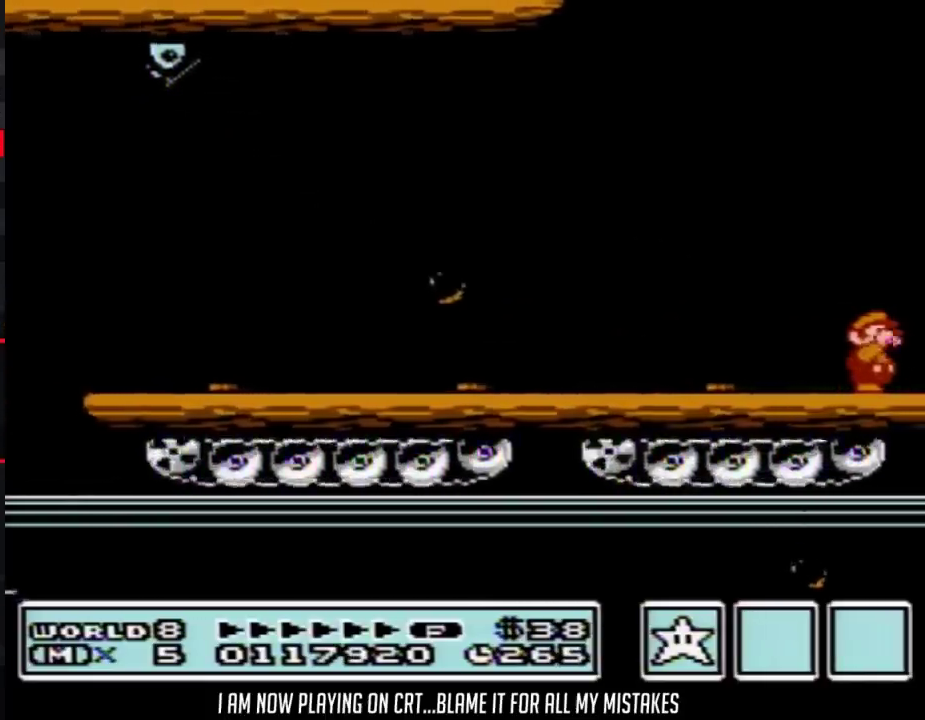
{"buttons": ["DPAD_RIGHT"], "events": [[17, "B", "down"], [100, "B", "up"], [167, "B", "down"], [283, "B", "up"], [350, "B", "down"], [450, "B", "up"]]}
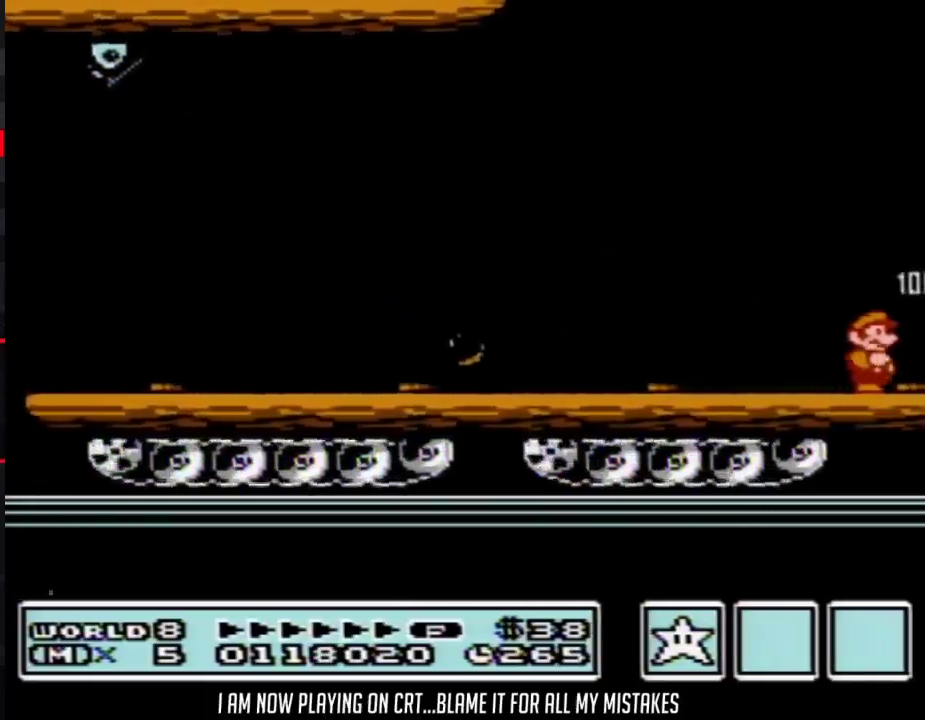
{"buttons": ["DPAD_RIGHT"], "events": [[50, "B", "down"], [133, "B", "up"], [233, "B", "down"], [300, "B", "up"], [383, "B", "down"], [483, "B", "up"]]}
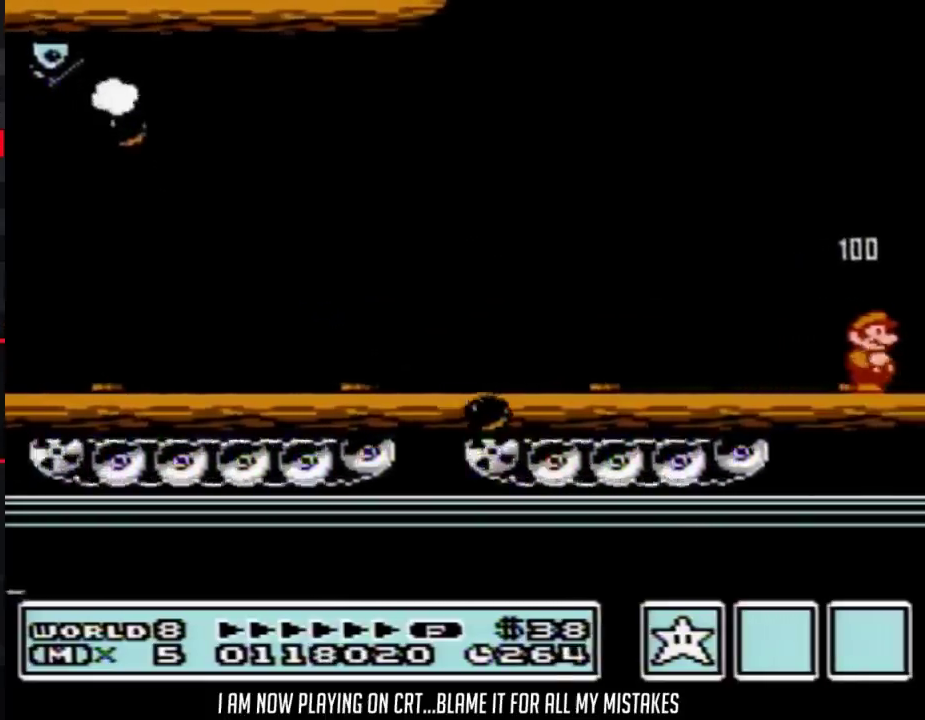
{"buttons": ["B", "DPAD_RIGHT"], "events": [[83, "B", "down"], [133, "B", "up"], [267, "B", "down"], [317, "B", "up"], [417, "B", "down"]]}
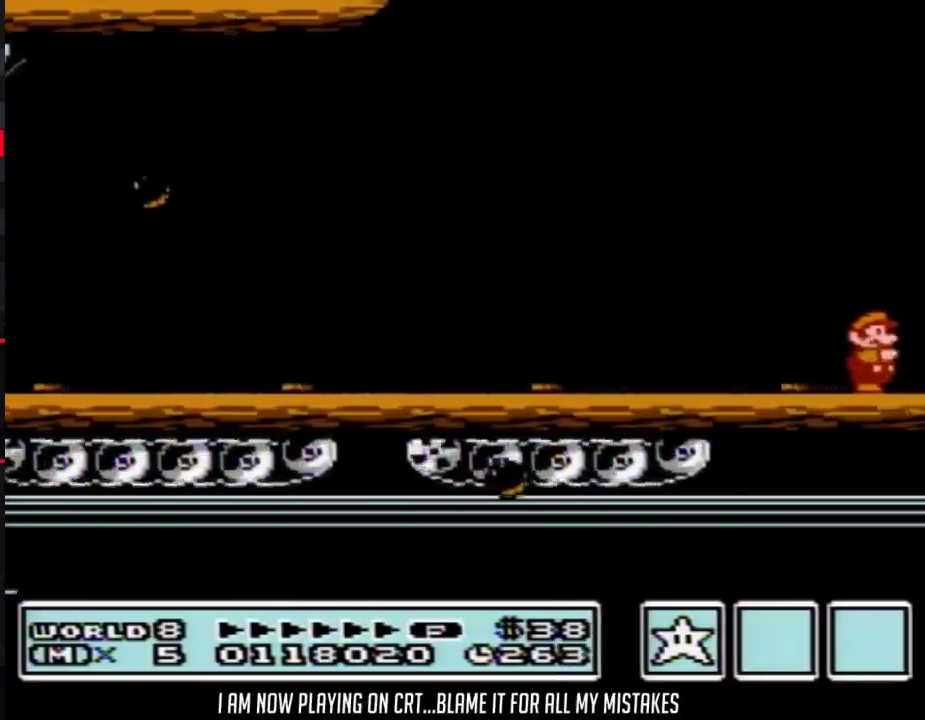
{"buttons": ["B", "DPAD_RIGHT"], "events": [[17, "B", "up"], [100, "B", "down"], [167, "B", "up"], [267, "B", "down"], [350, "B", "up"], [450, "B", "down"]]}
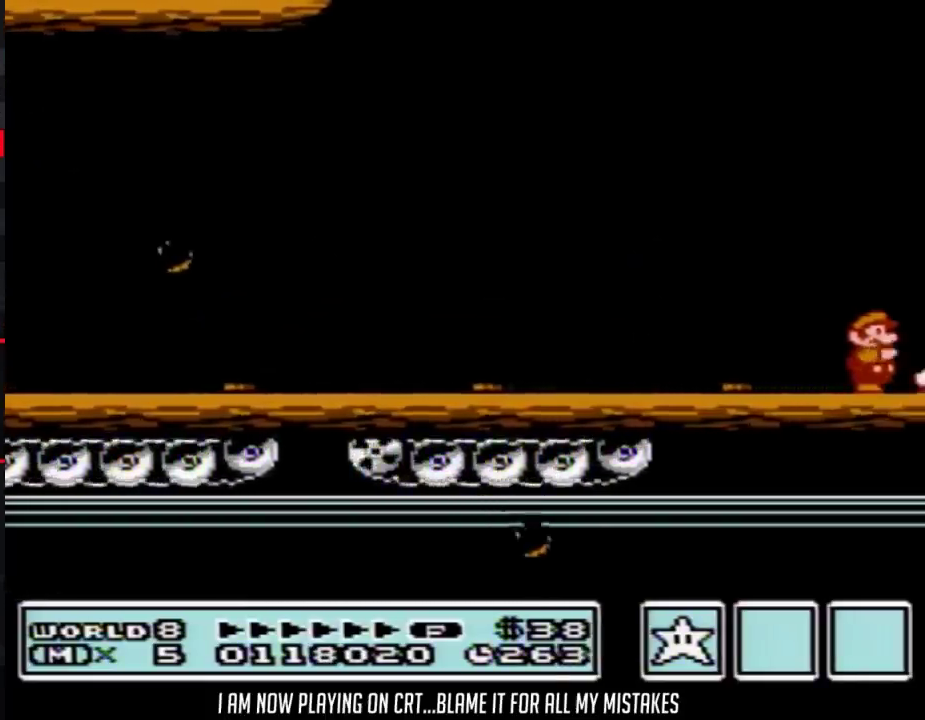
{"buttons": ["B", "DPAD_RIGHT"], "events": [[33, "B", "up"], [133, "B", "down"], [200, "B", "up"], [283, "B", "down"], [383, "B", "up"], [483, "B", "down"]]}
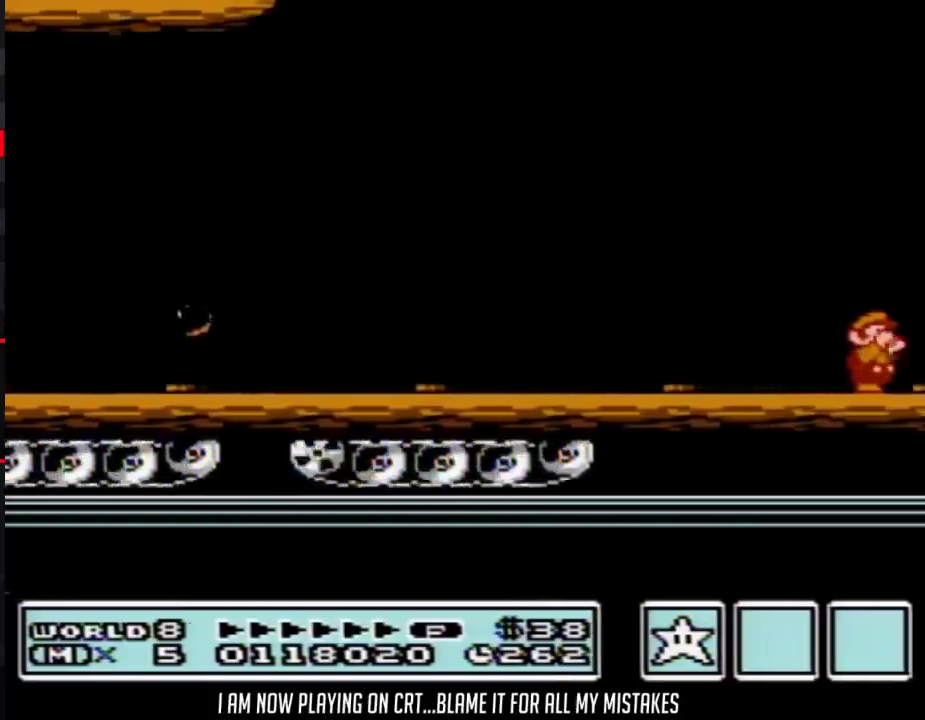
{"buttons": ["DPAD_RIGHT"], "events": [[83, "B", "up"], [167, "B", "down"], [233, "B", "up"], [350, "B", "down"], [417, "B", "up"]]}
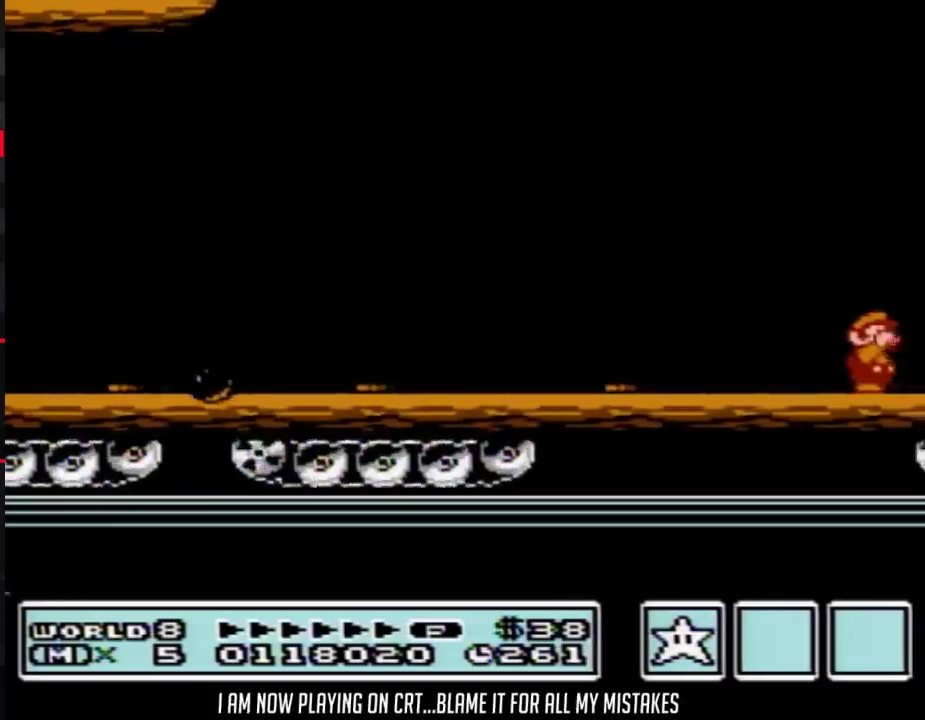
{"buttons": ["DPAD_RIGHT"], "events": [[17, "B", "down"], [100, "B", "up"], [200, "B", "down"], [267, "B", "up"], [350, "B", "down"], [450, "B", "up"]]}
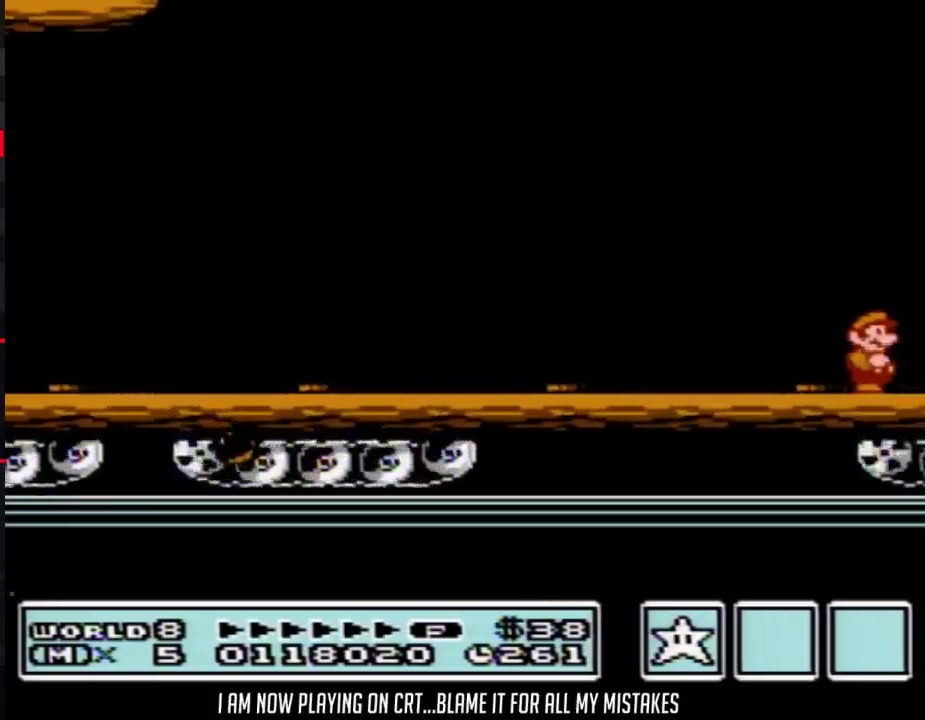
{"buttons": ["DPAD_RIGHT"], "events": [[33, "B", "down"], [133, "B", "up"], [200, "B", "down"], [283, "B", "up"], [383, "B", "down"], [483, "B", "up"]]}
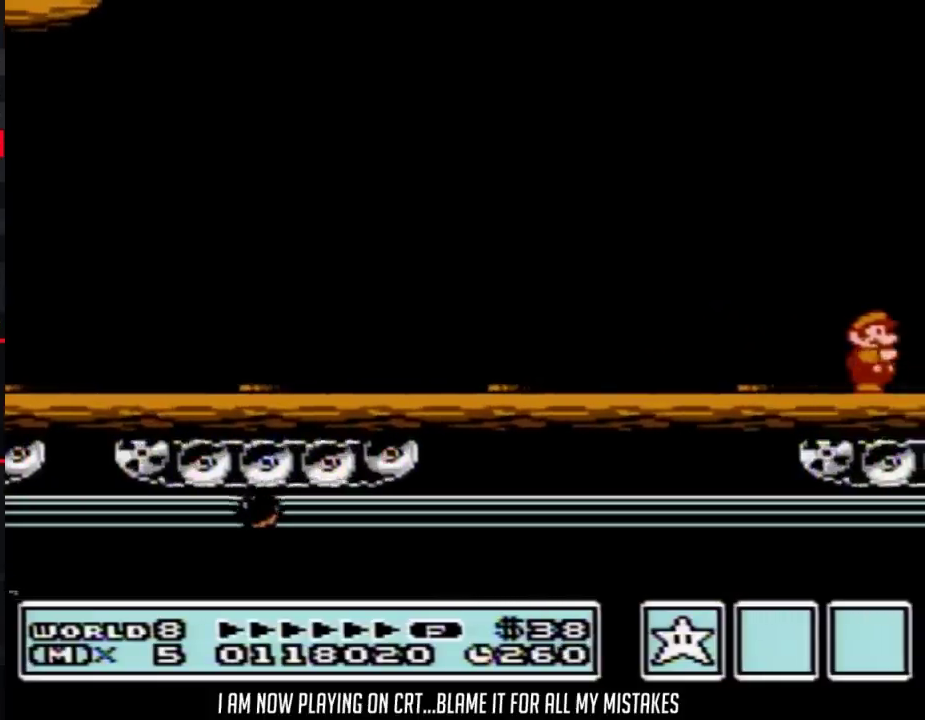
{"buttons": ["DPAD_RIGHT"], "events": [[83, "B", "down"], [167, "B", "up"], [233, "B", "down"], [317, "B", "up"], [417, "B", "down"], [483, "B", "up"]]}
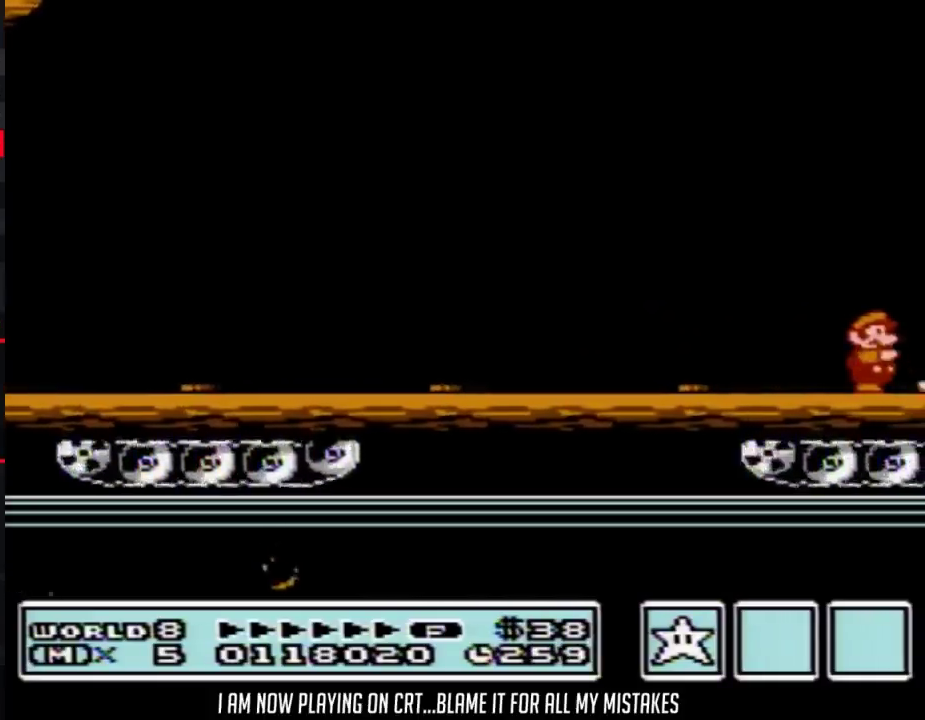
{"buttons": ["B", "DPAD_RIGHT"], "events": [[100, "B", "down"], [167, "B", "up"], [267, "B", "down"], [350, "B", "up"], [450, "B", "down"]]}